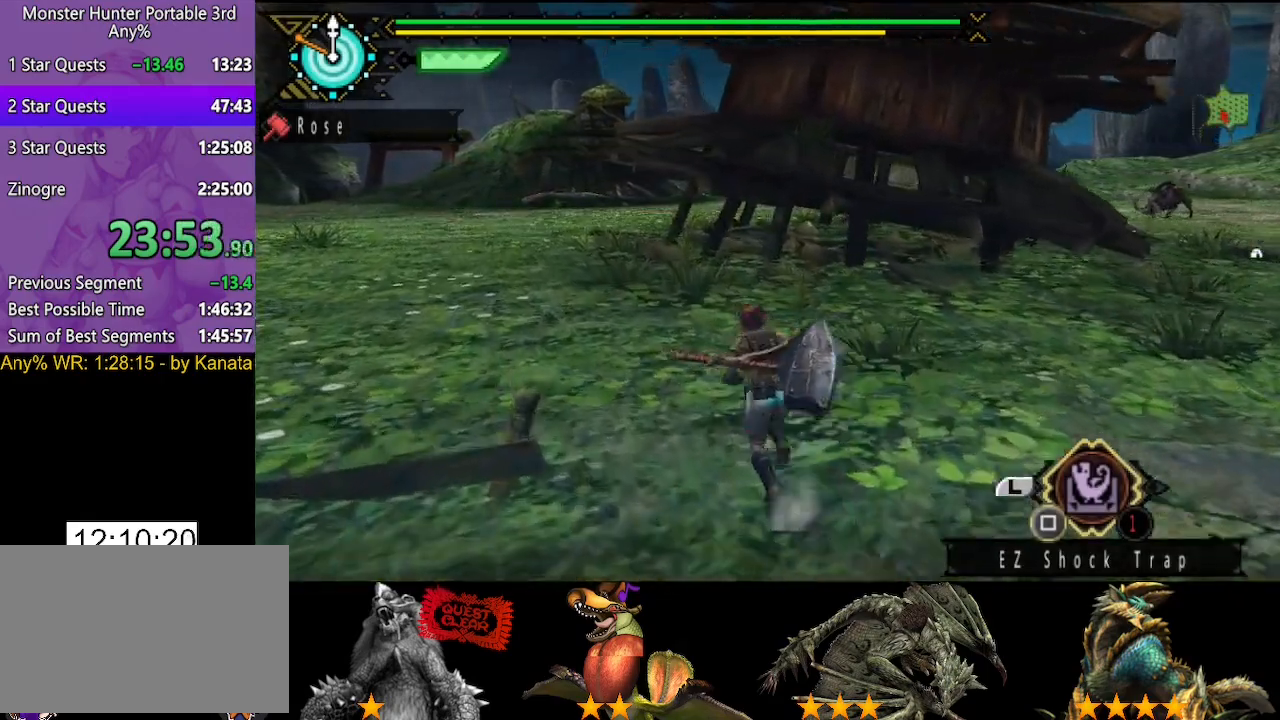
Gameplay with a controller (PlayStation layout); each line is a JSON object with the inputs held at the frame after it. "button_events" lists button changes between this image and that frame as [ms after this image, input, new state], when the widget could be followed in between (sticks are given only as held states). Not read: L2 L3 R2 R3.
{"buttons": [], "left_stick": "up", "right_stick": "center", "button_events": []}
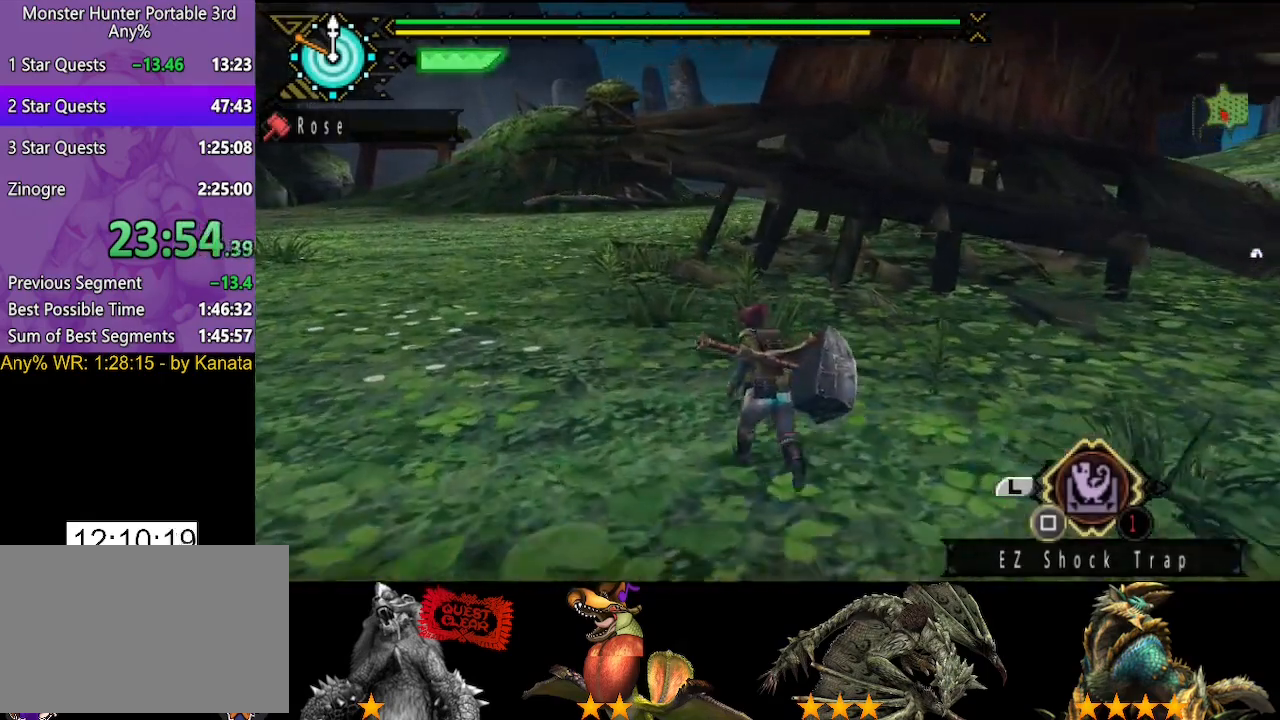
{"buttons": [], "left_stick": "up-left", "right_stick": "center", "button_events": []}
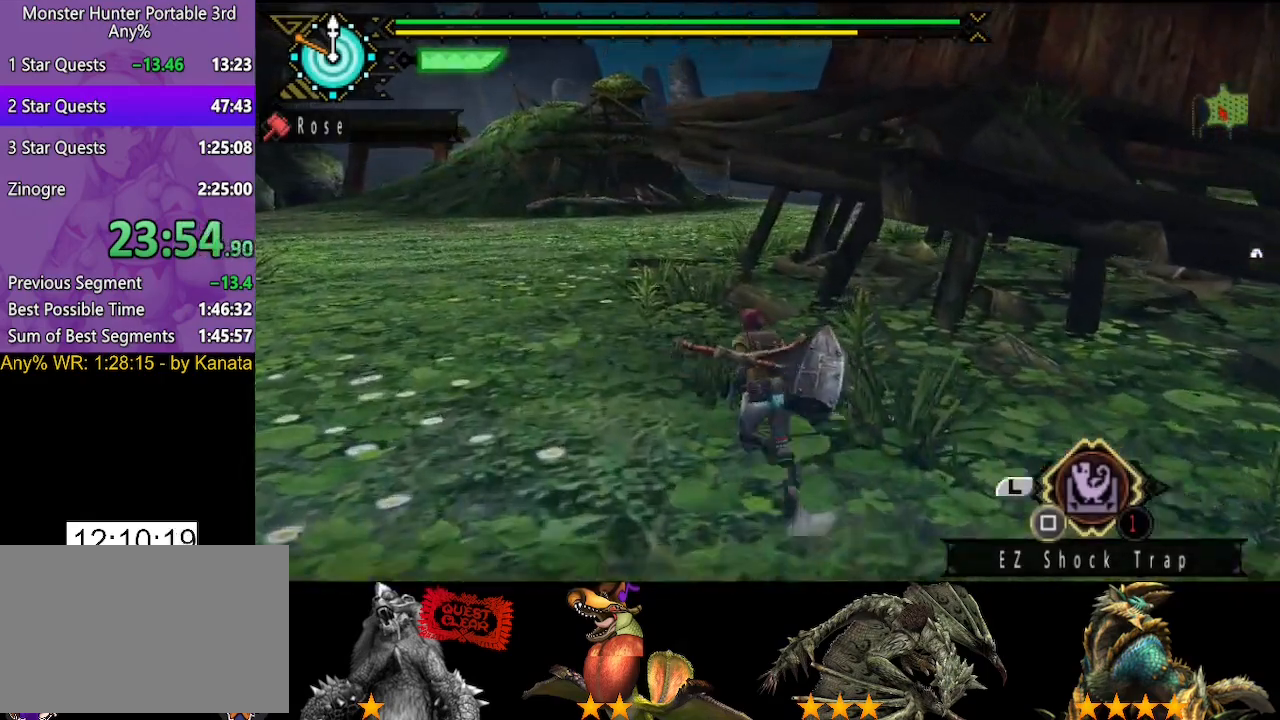
{"buttons": [], "left_stick": "up", "right_stick": "center", "button_events": []}
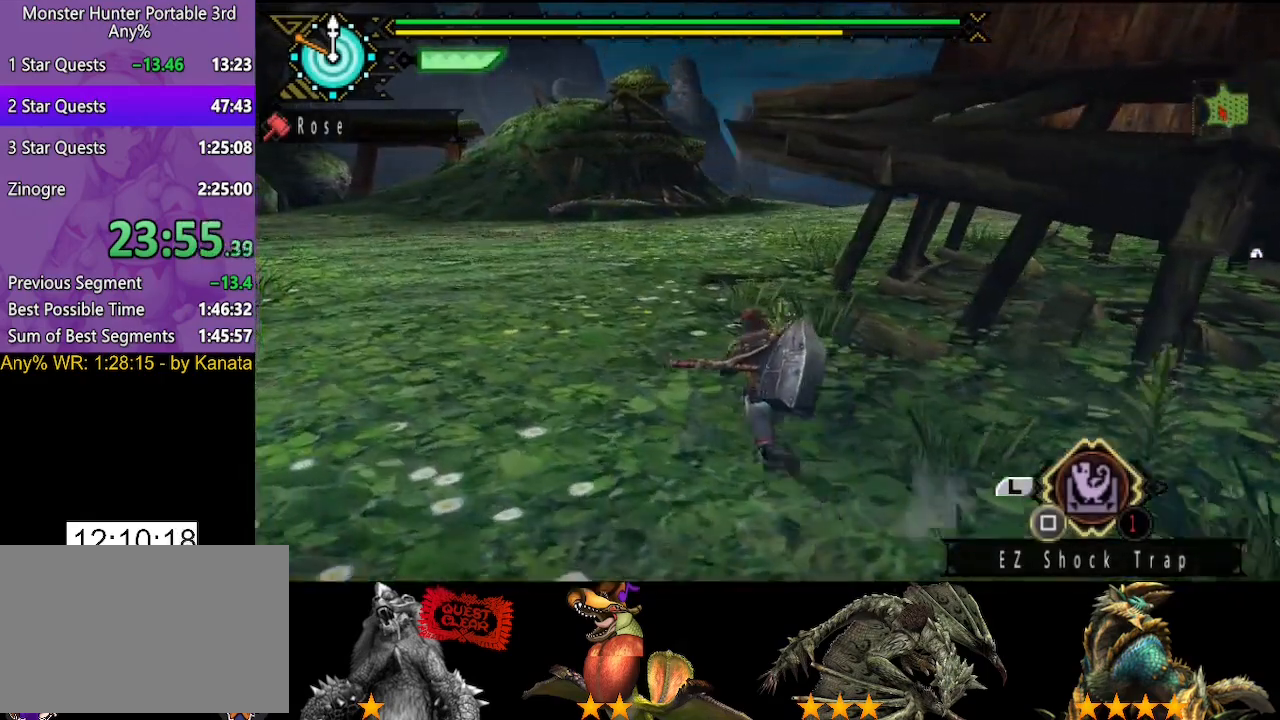
{"buttons": [], "left_stick": "up", "right_stick": "center", "button_events": []}
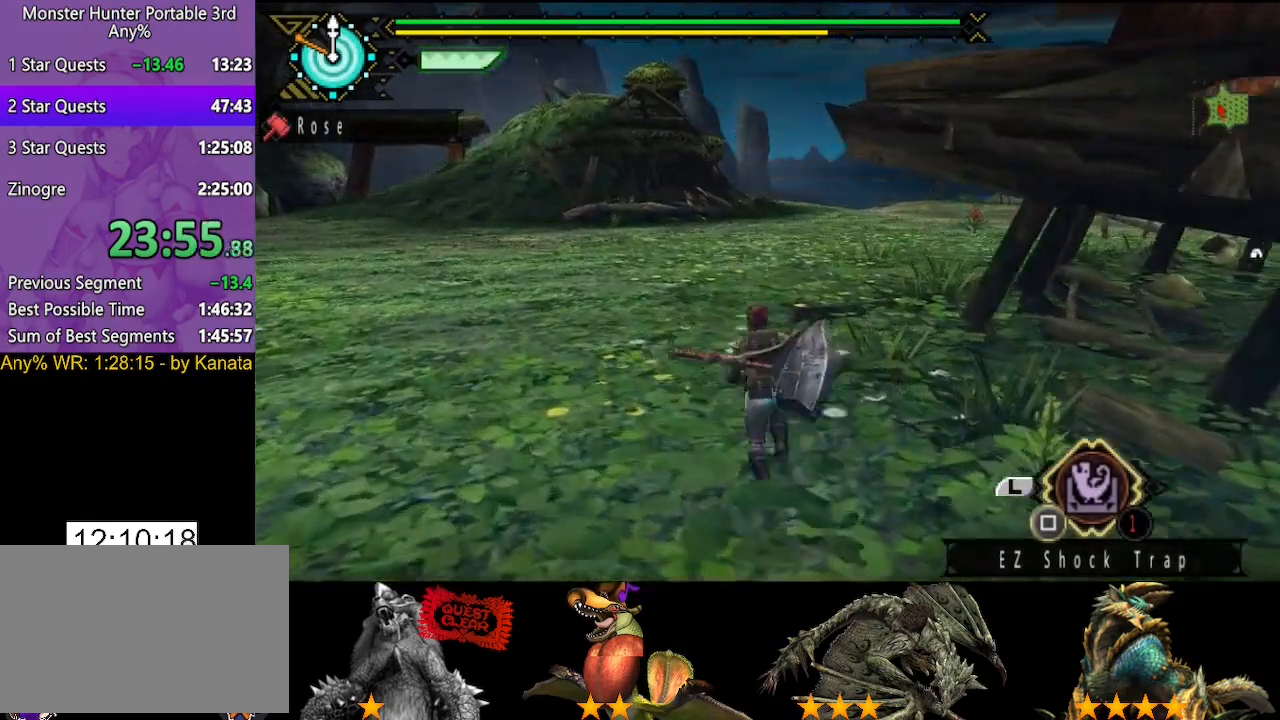
{"buttons": [], "left_stick": "up", "right_stick": "center", "button_events": []}
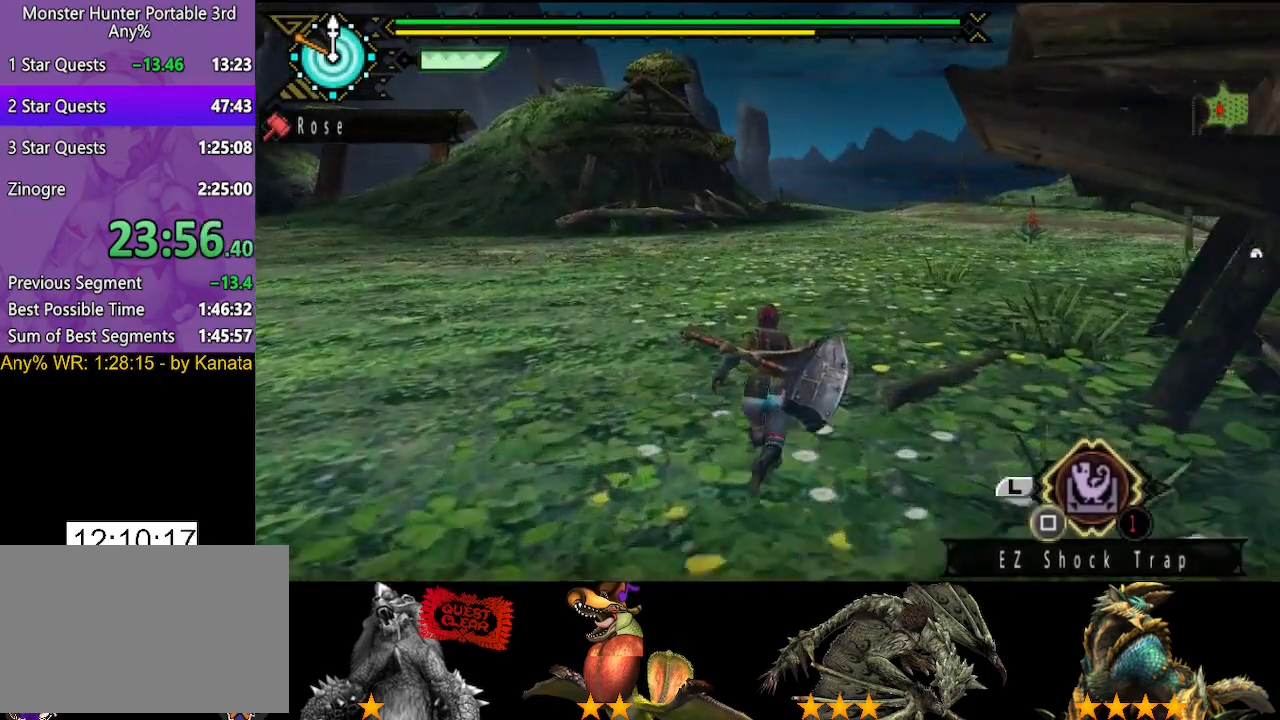
{"buttons": [], "left_stick": "up", "right_stick": "center", "button_events": []}
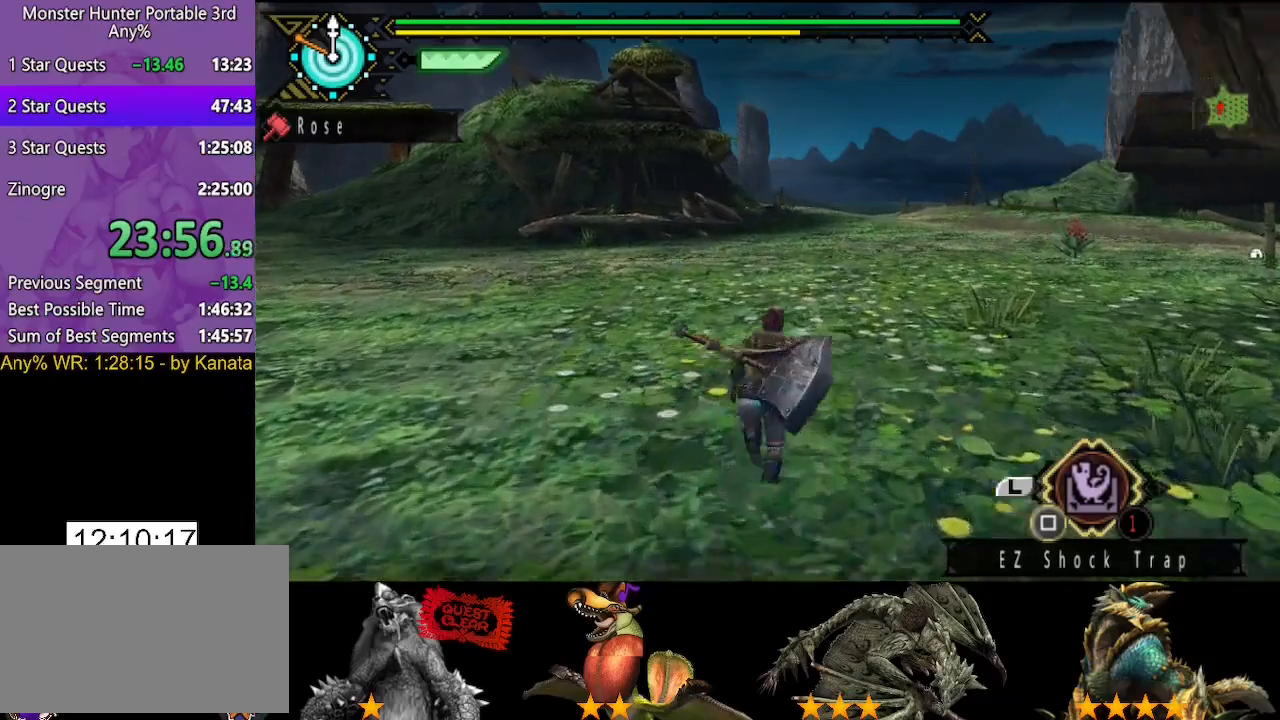
{"buttons": [], "left_stick": "up", "right_stick": "center", "button_events": []}
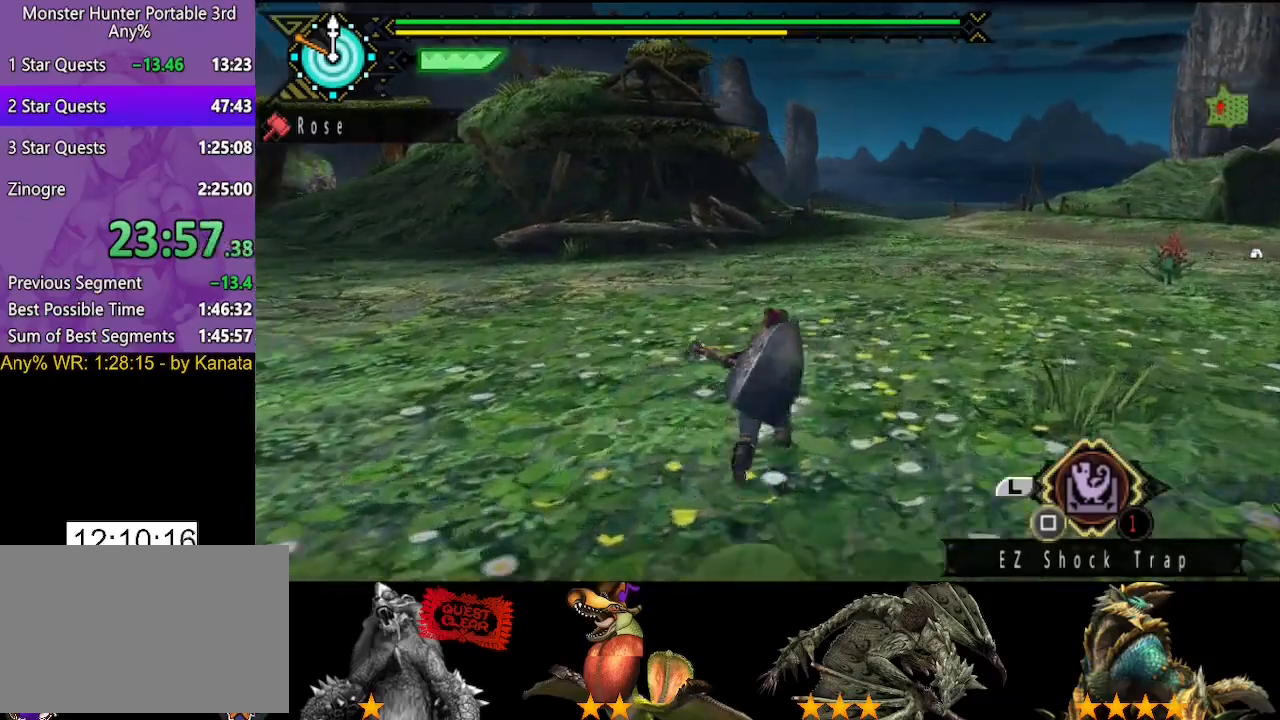
{"buttons": [], "left_stick": "up", "right_stick": "center", "button_events": []}
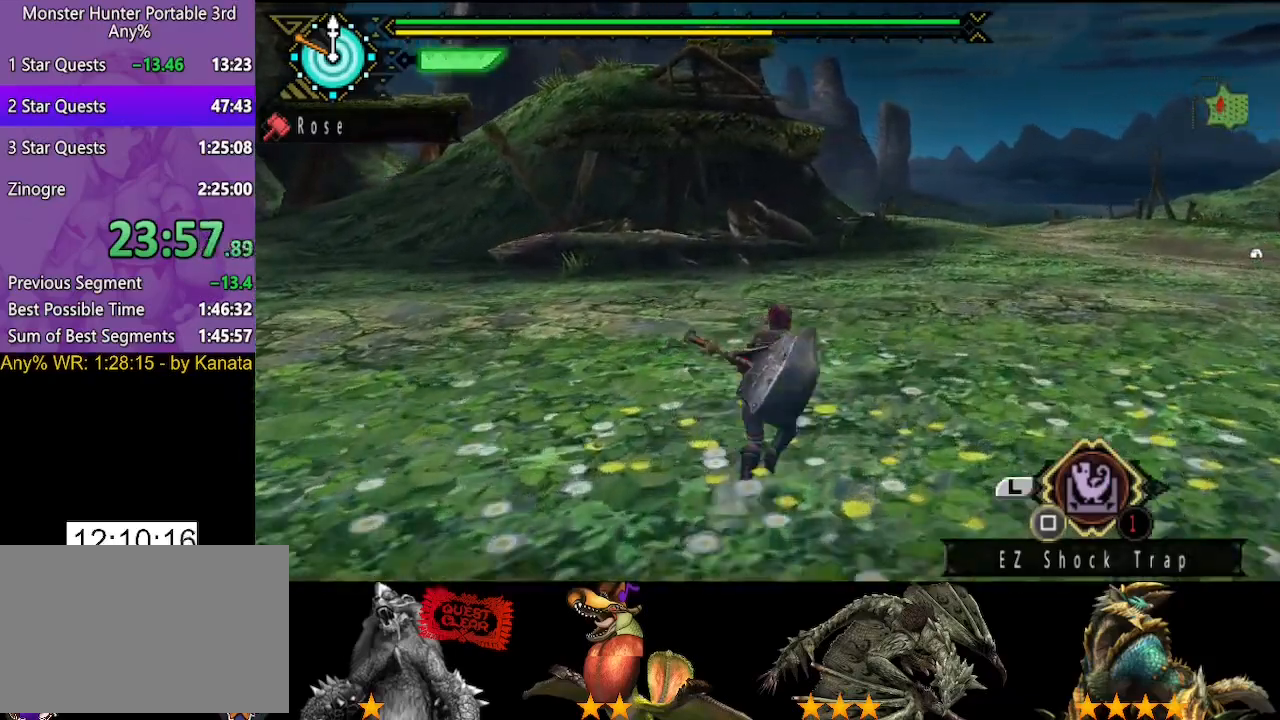
{"buttons": [], "left_stick": "up", "right_stick": "center", "button_events": []}
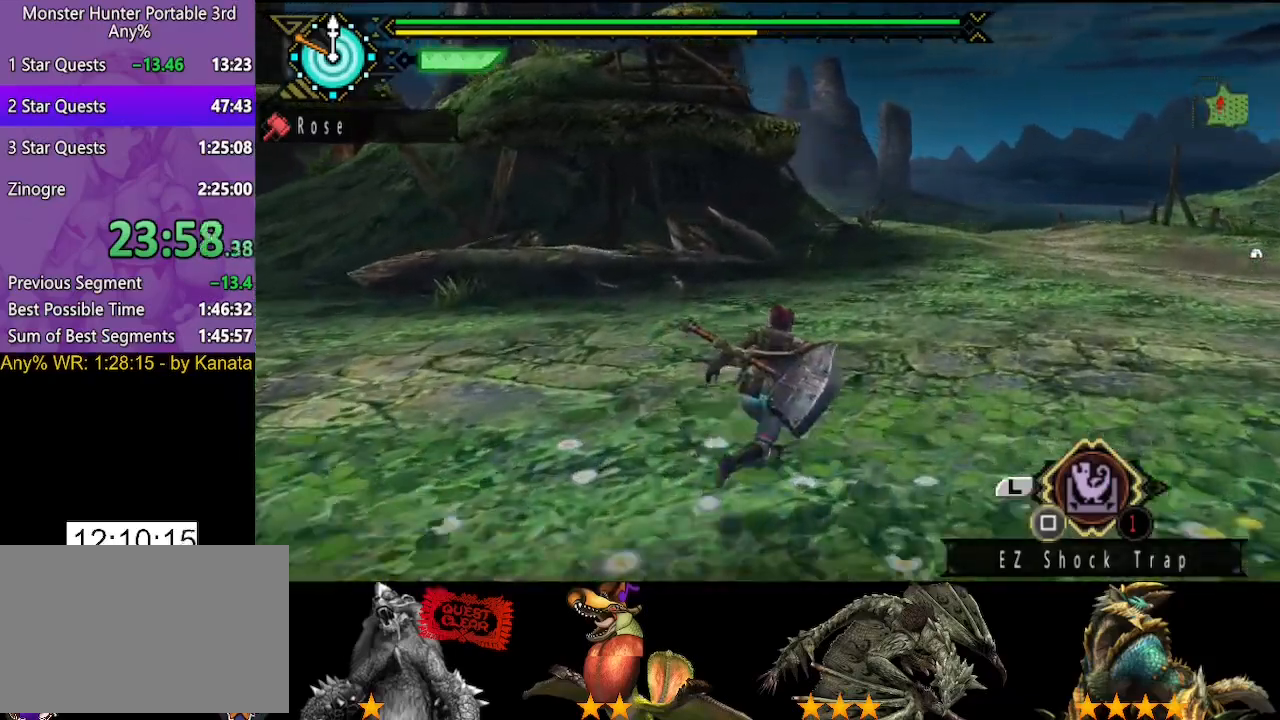
{"buttons": [], "left_stick": "up", "right_stick": "center", "button_events": []}
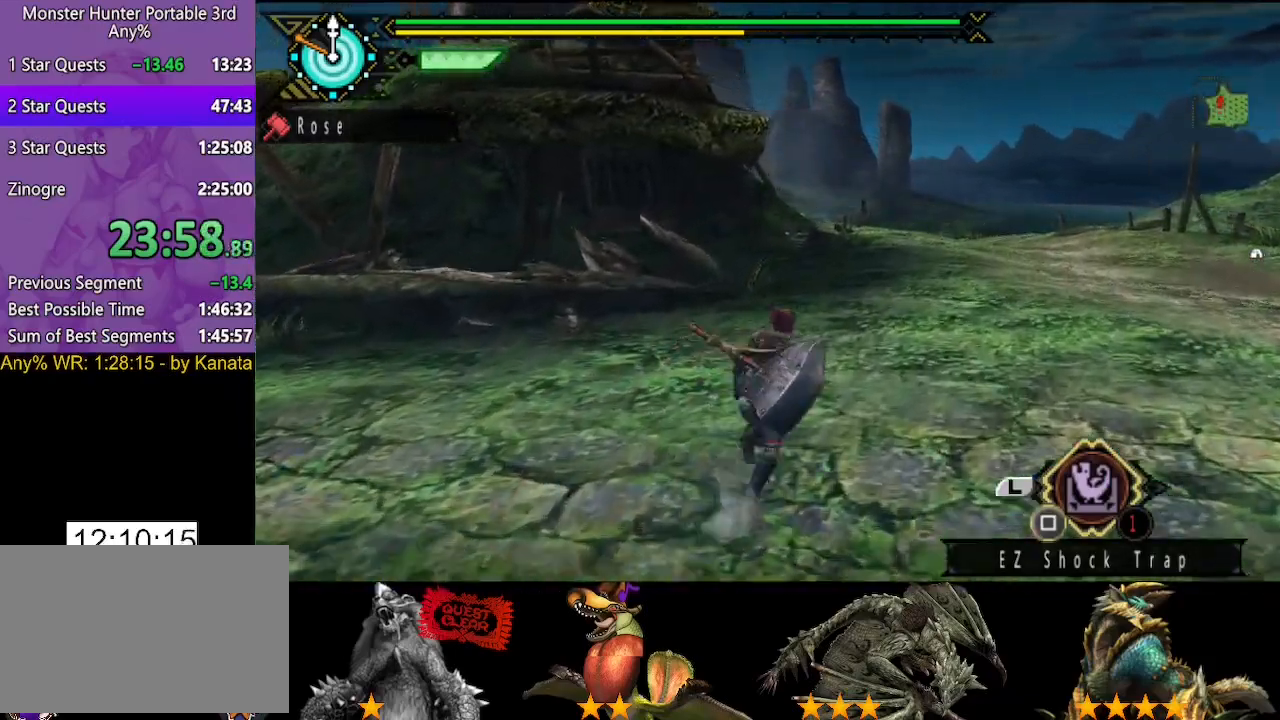
{"buttons": [], "left_stick": "up", "right_stick": "center", "button_events": []}
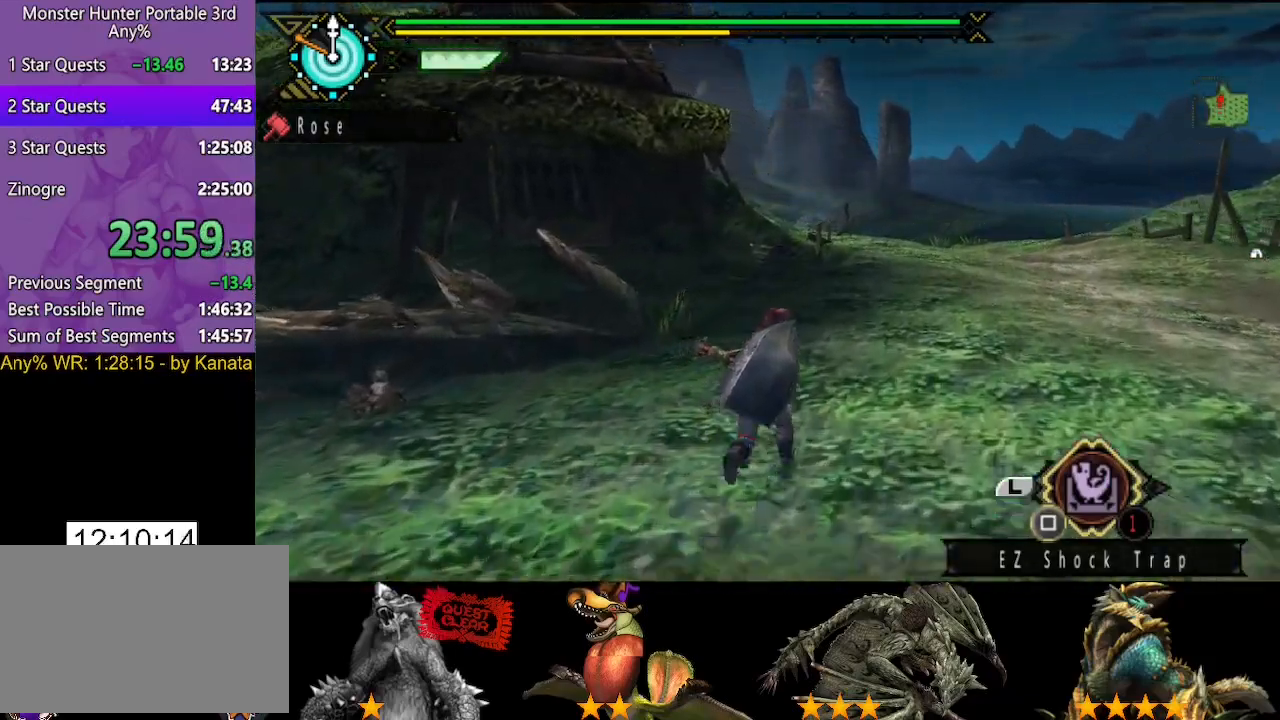
{"buttons": [], "left_stick": "up", "right_stick": "center", "button_events": []}
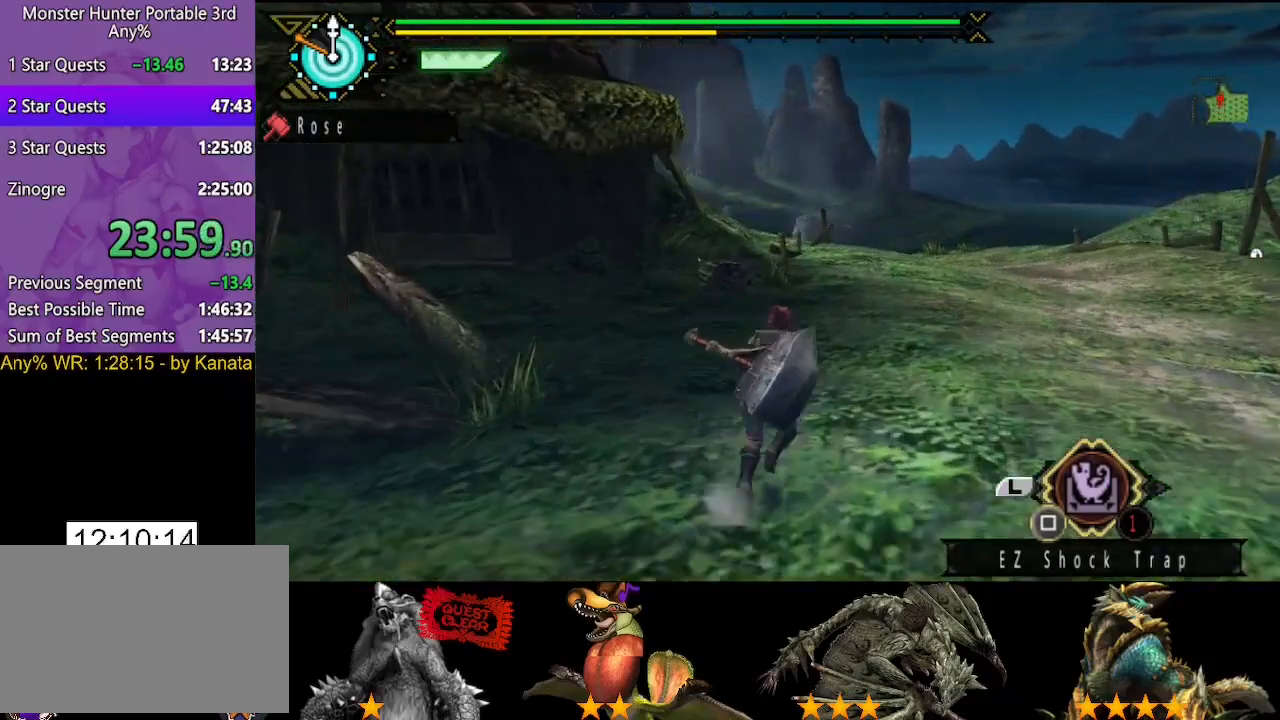
{"buttons": [], "left_stick": "up", "right_stick": "center", "button_events": []}
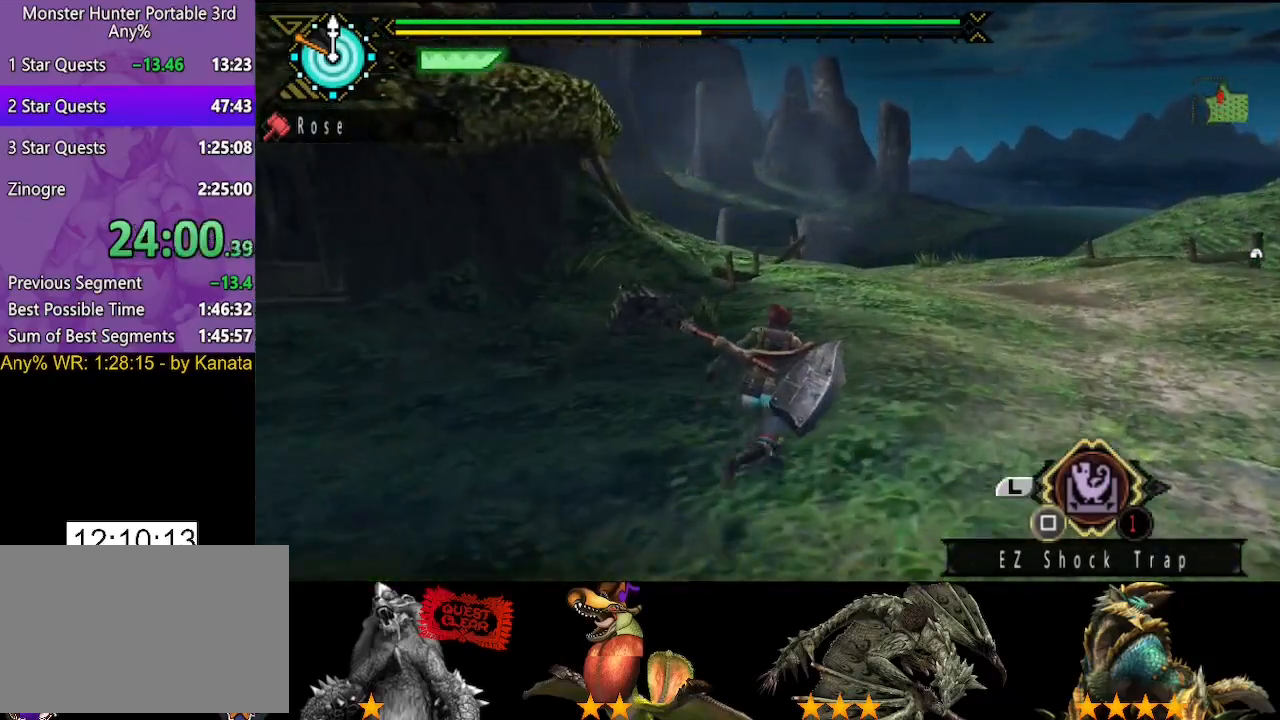
{"buttons": [], "left_stick": "up", "right_stick": "center", "button_events": []}
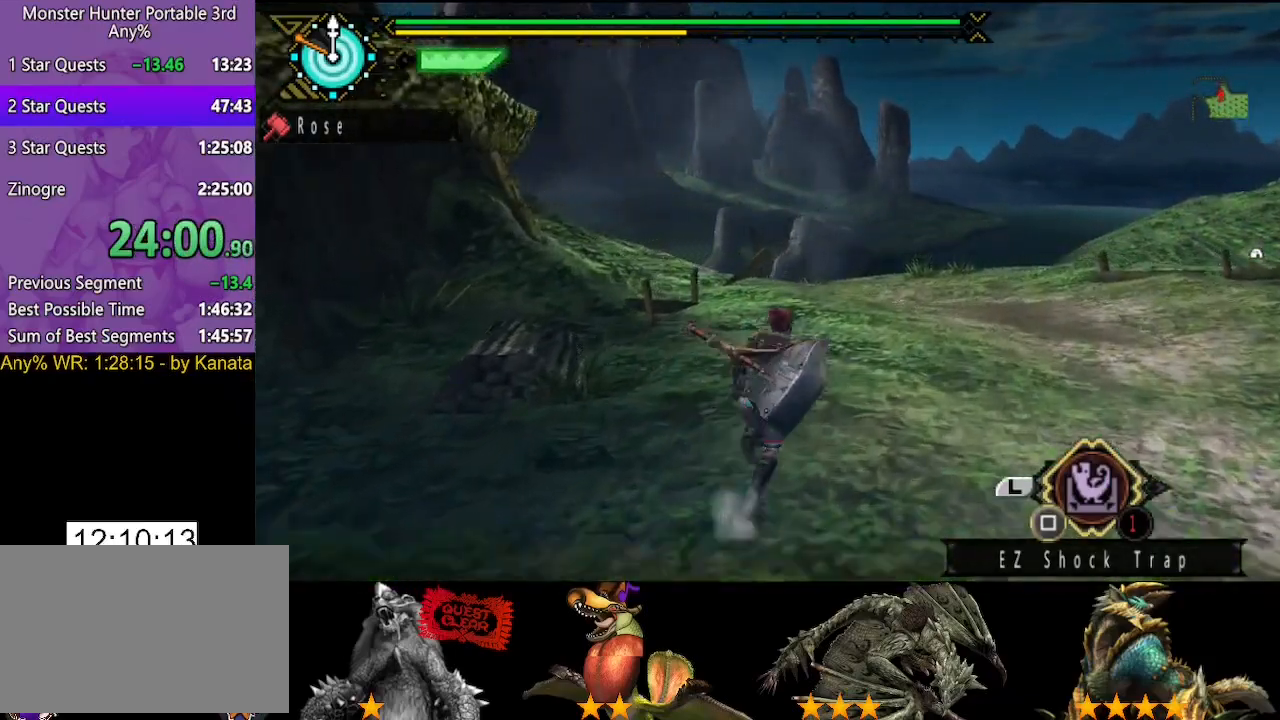
{"buttons": [], "left_stick": "up", "right_stick": "center", "button_events": []}
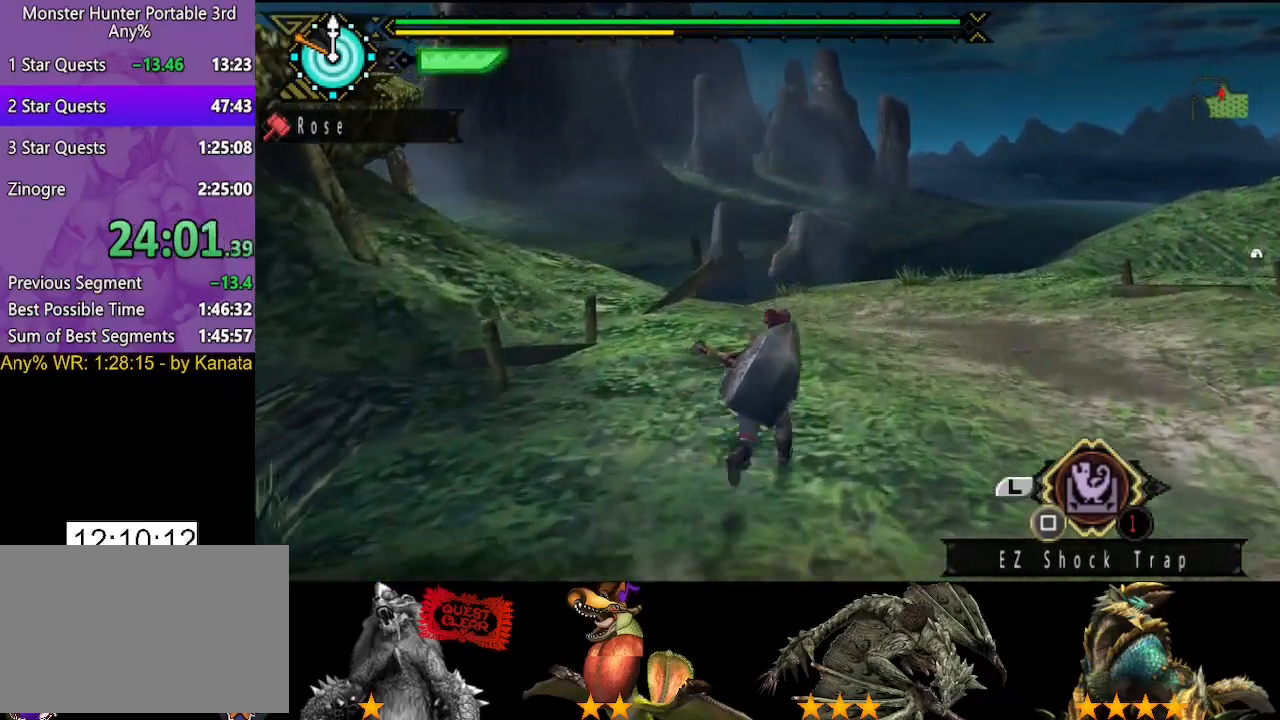
{"buttons": [], "left_stick": "up-right", "right_stick": "center", "button_events": []}
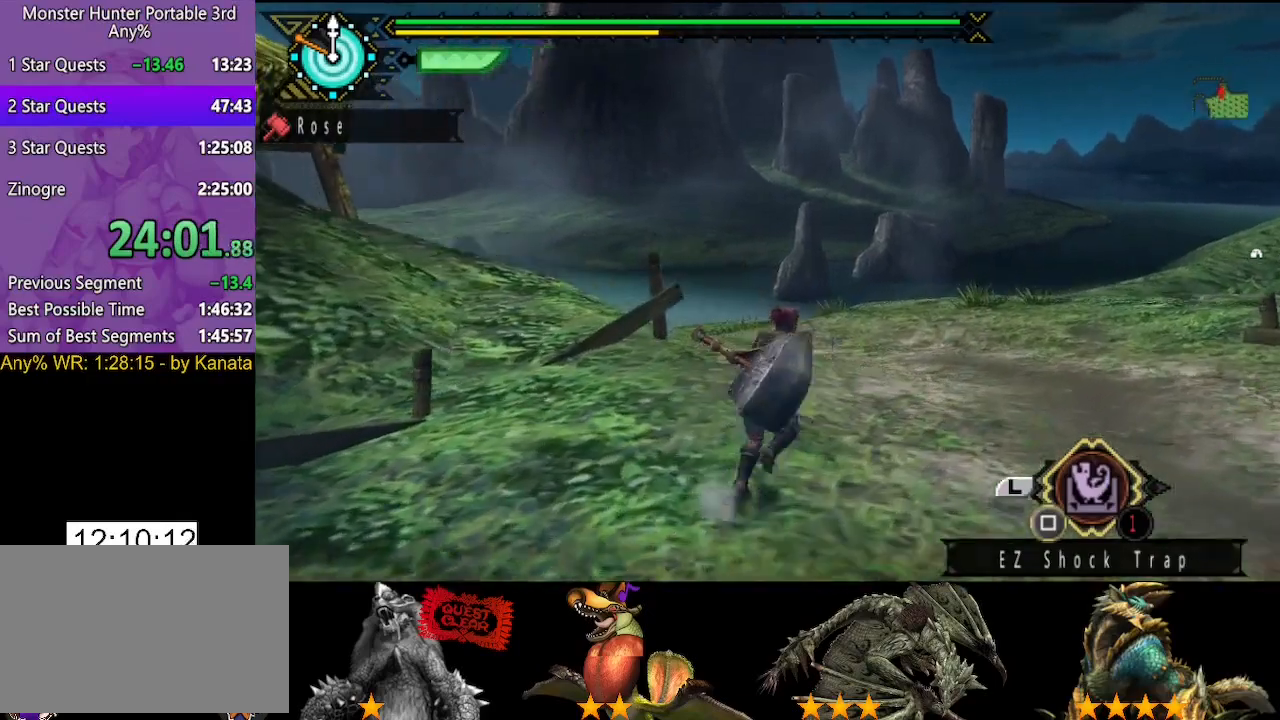
{"buttons": [], "left_stick": "up", "right_stick": "center", "button_events": []}
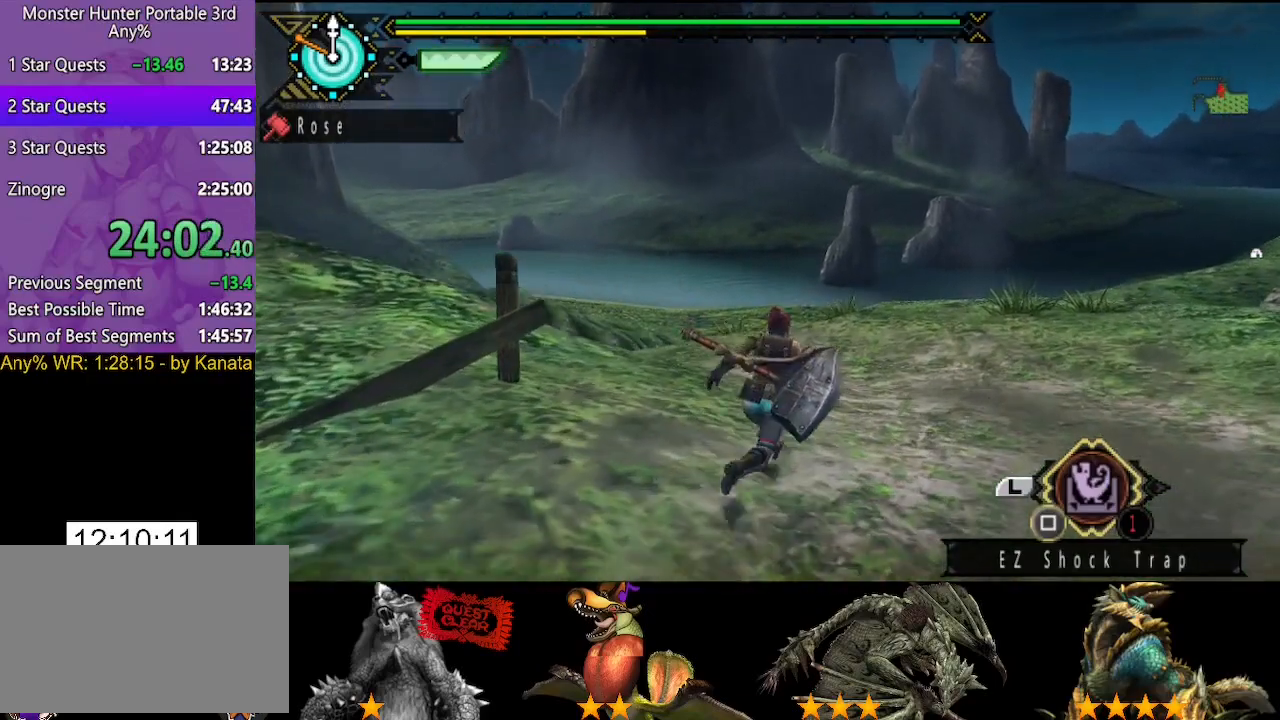
{"buttons": [], "left_stick": "up", "right_stick": "center", "button_events": []}
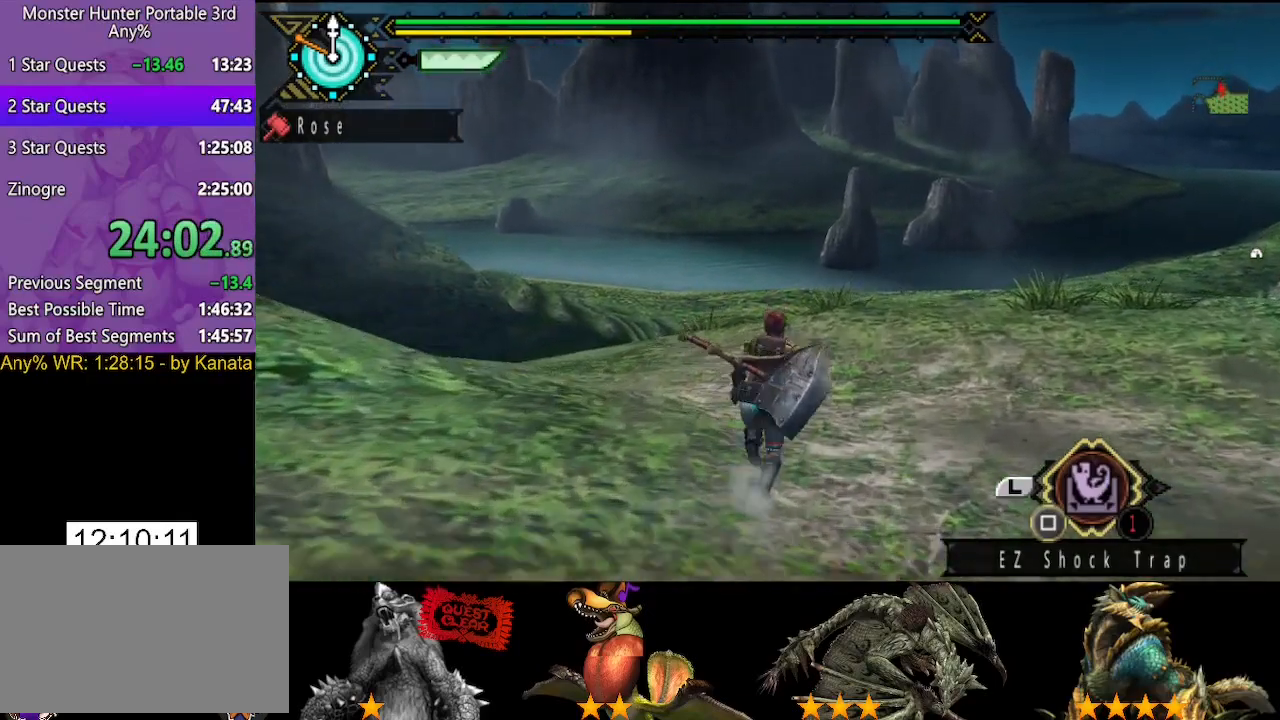
{"buttons": [], "left_stick": "up", "right_stick": "center", "button_events": []}
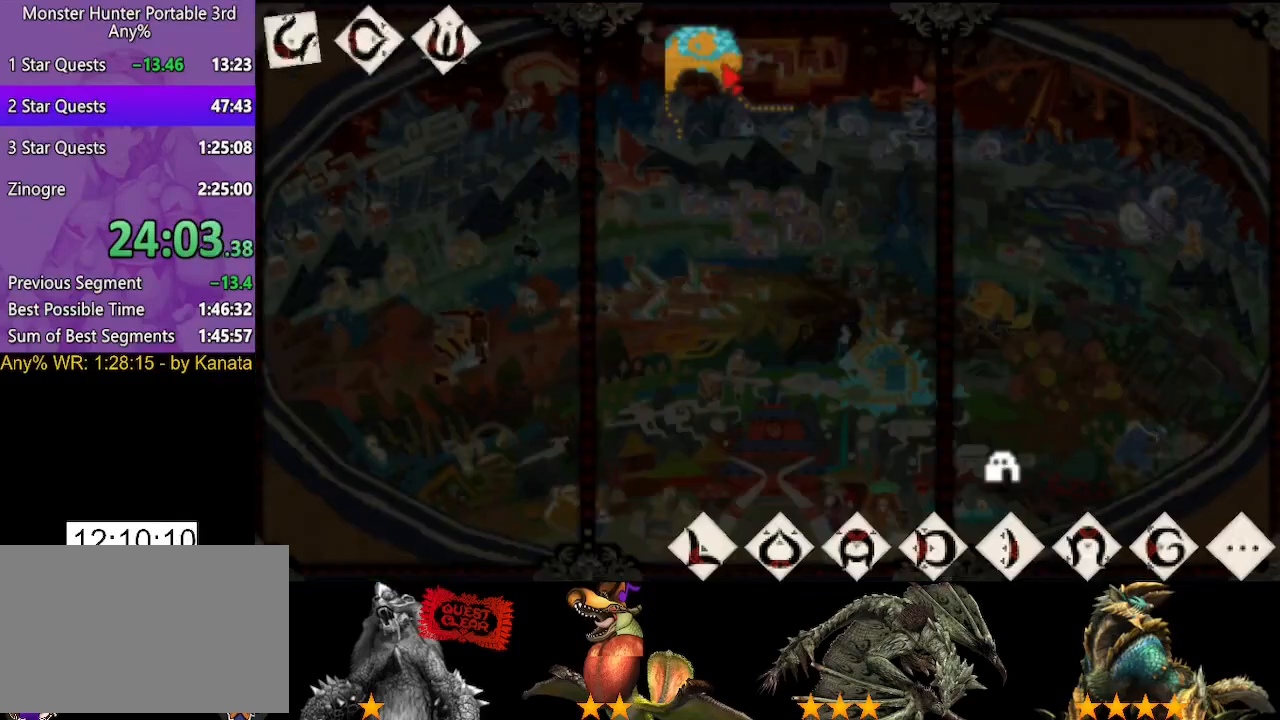
{"buttons": [], "left_stick": "up", "right_stick": "center", "button_events": []}
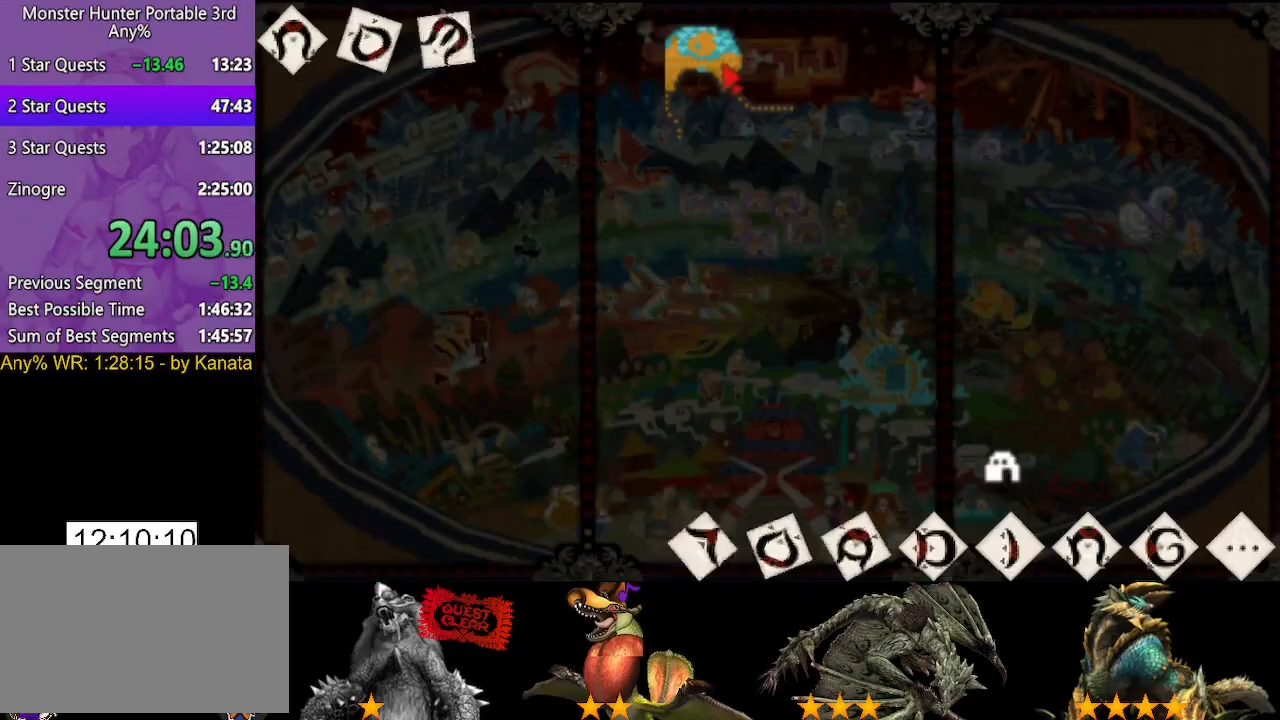
{"buttons": [], "left_stick": "center", "right_stick": "center", "button_events": []}